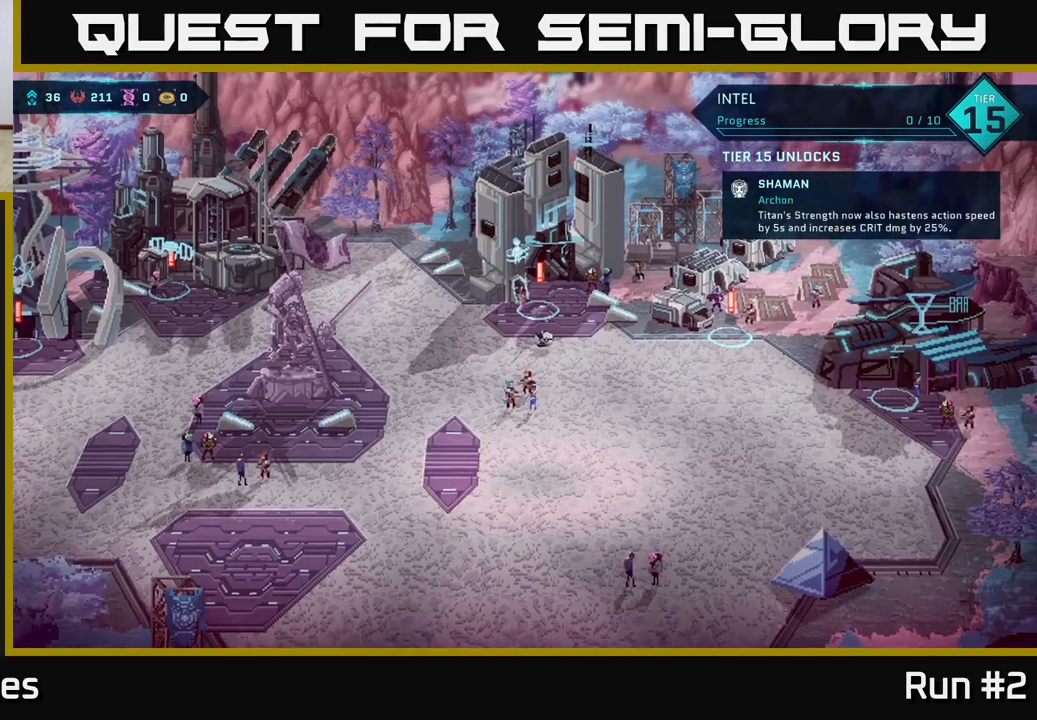
Gameplay with a controller (Xbox layout); each line is a JSON object with the inputs held at the frame after it. "events" lists button and stick changes between this image and that frame as [ms after this image, input, new state], when the widget could be followed in between.
{"buttons": [], "left_stick": "center", "right_stick": "center", "events": []}
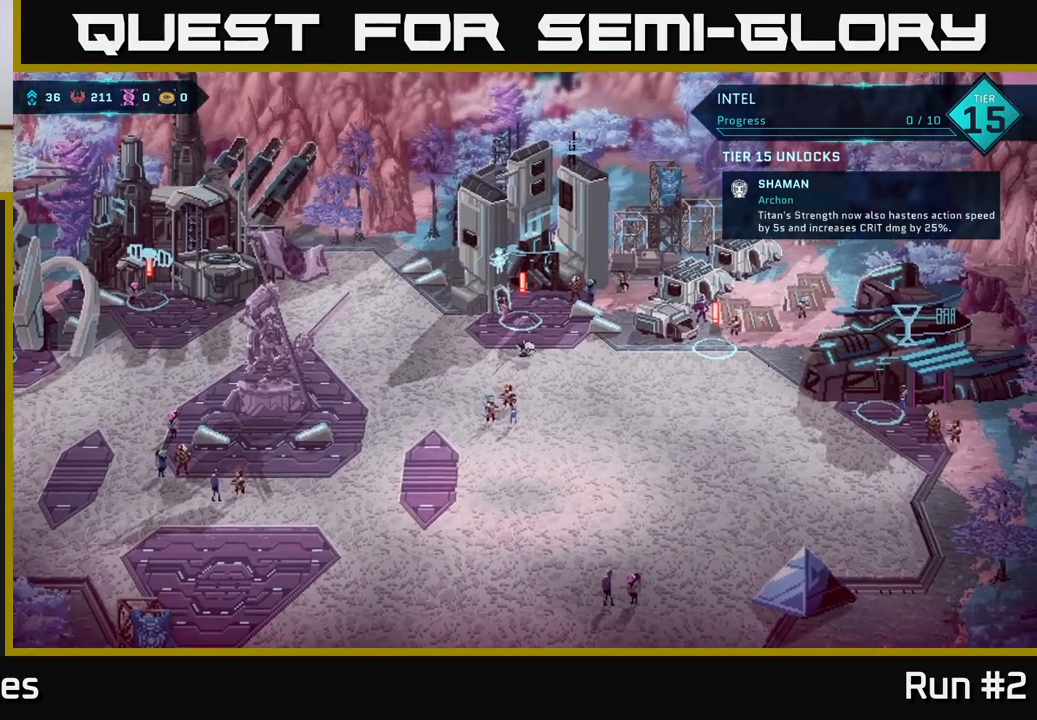
{"buttons": ["B"], "left_stick": "right", "right_stick": "center", "events": [[50, "B", "down"], [83, "left_stick", "right"]]}
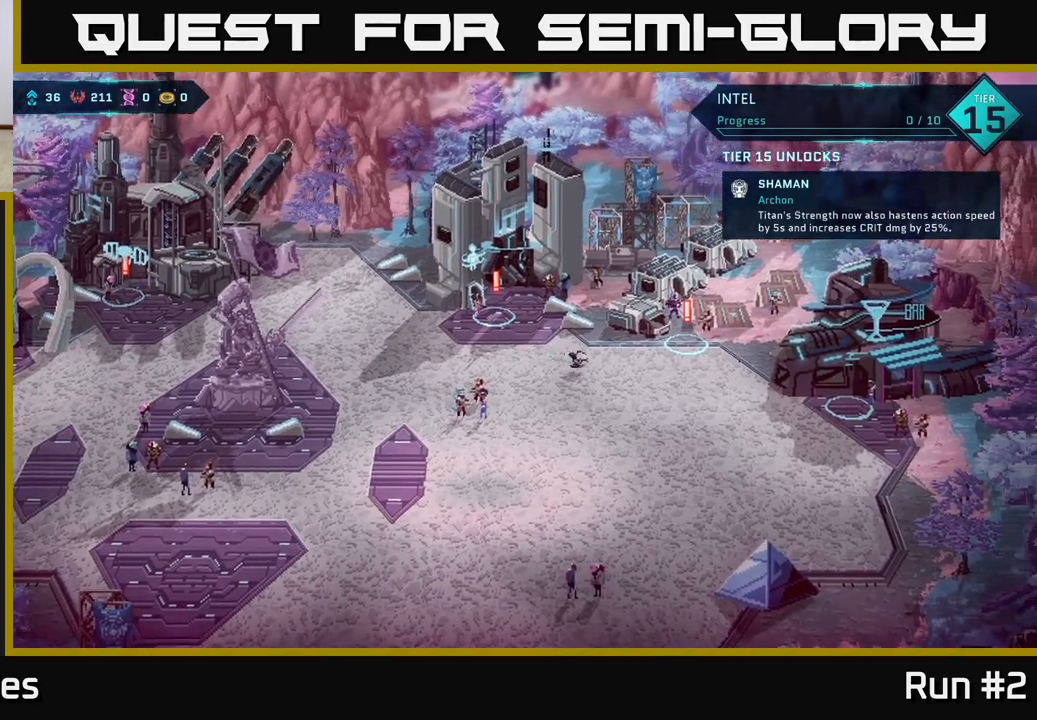
{"buttons": ["B"], "left_stick": "up-left", "right_stick": "center", "events": [[100, "left_stick", "left"], [400, "left_stick", "up-left"]]}
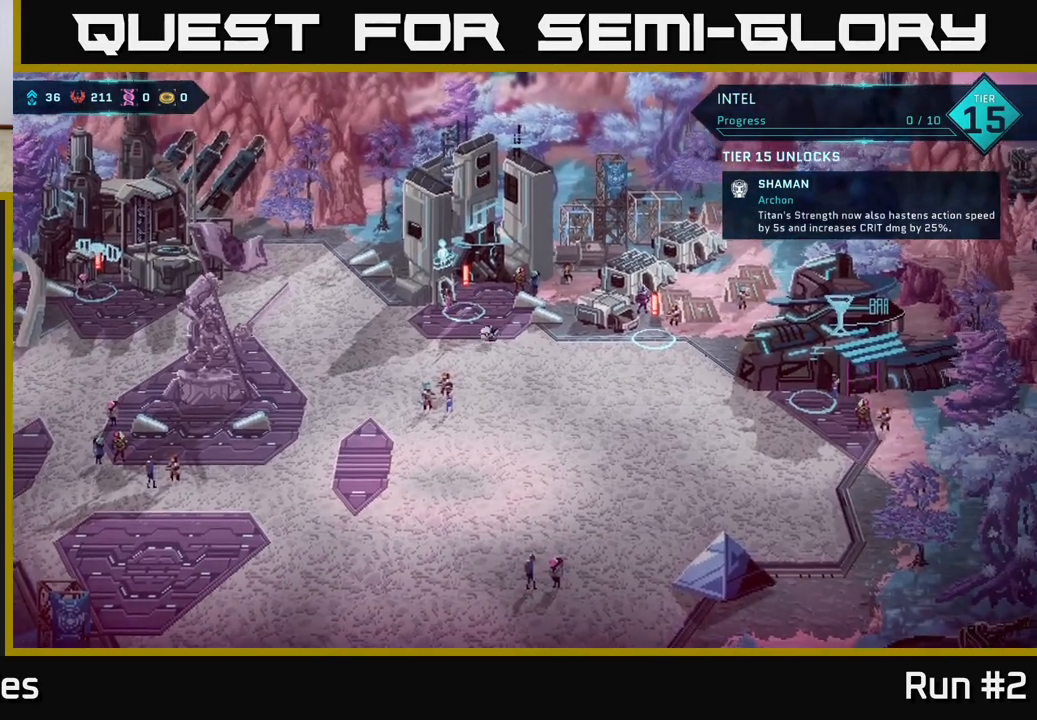
{"buttons": [], "left_stick": "center", "right_stick": "center", "events": [[167, "B", "up"], [217, "left_stick", "center"]]}
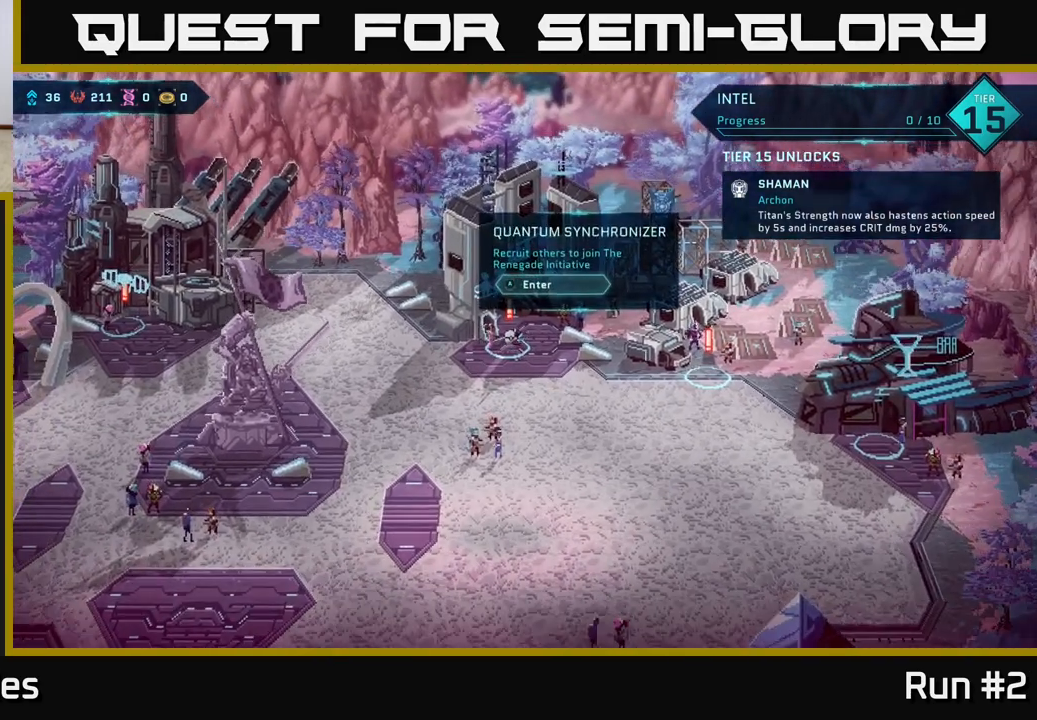
{"buttons": [], "left_stick": "center", "right_stick": "center", "events": [[133, "A", "down"], [250, "A", "up"]]}
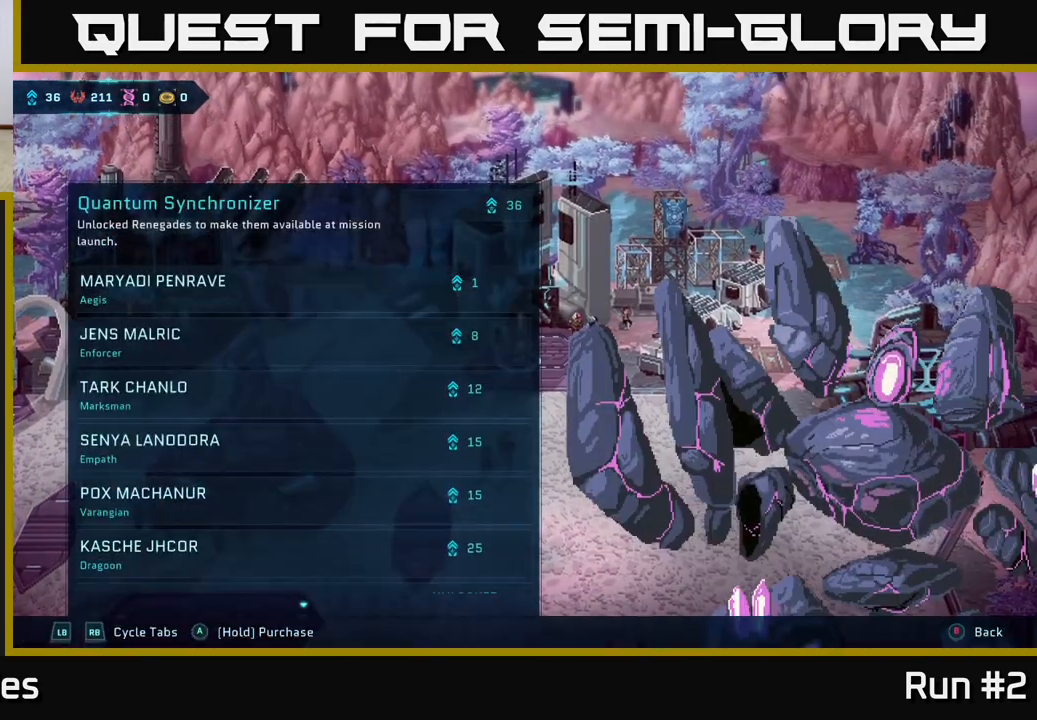
{"buttons": [], "left_stick": "down", "right_stick": "center", "events": [[183, "left_stick", "down"]]}
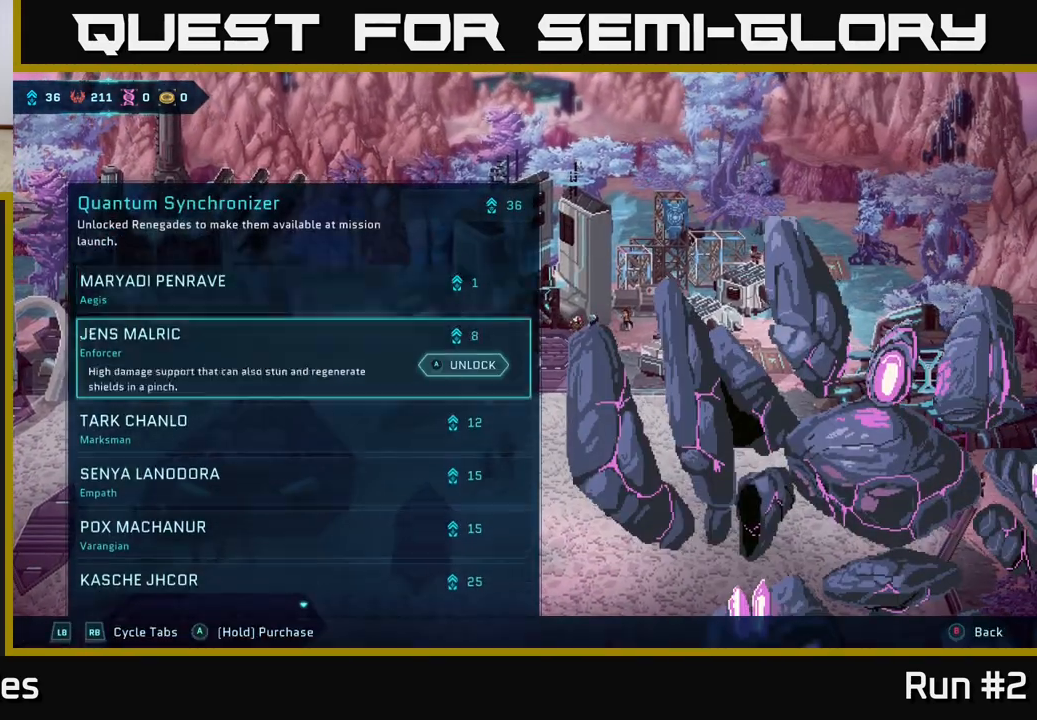
{"buttons": [], "left_stick": "down", "right_stick": "center", "events": []}
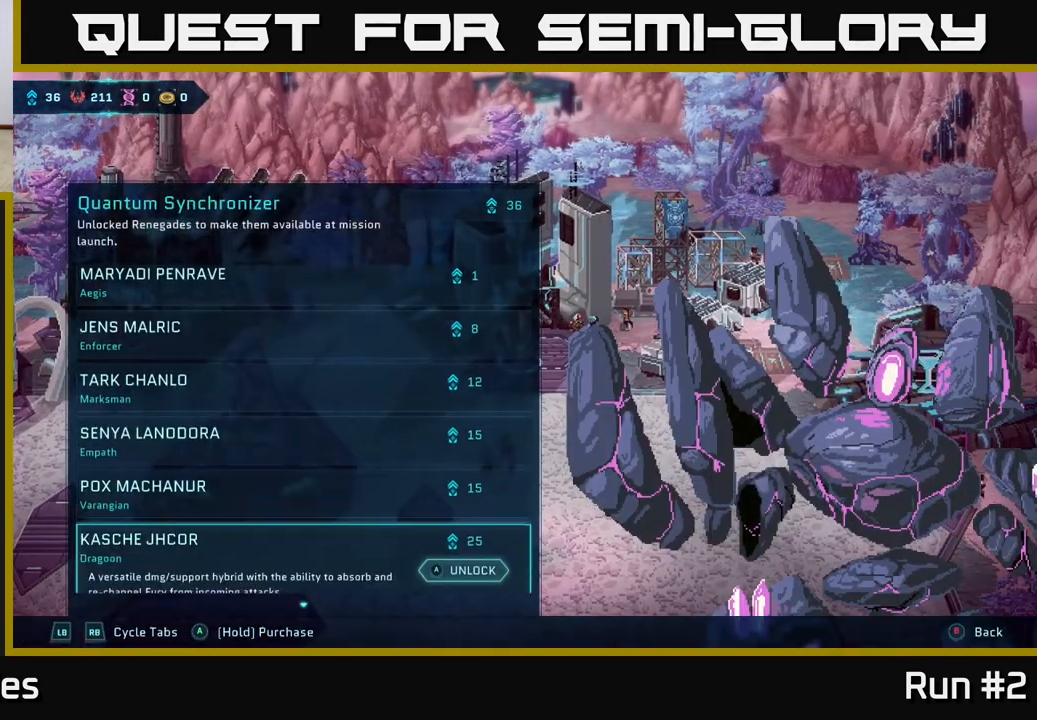
{"buttons": [], "left_stick": "center", "right_stick": "center", "events": [[500, "left_stick", "center"]]}
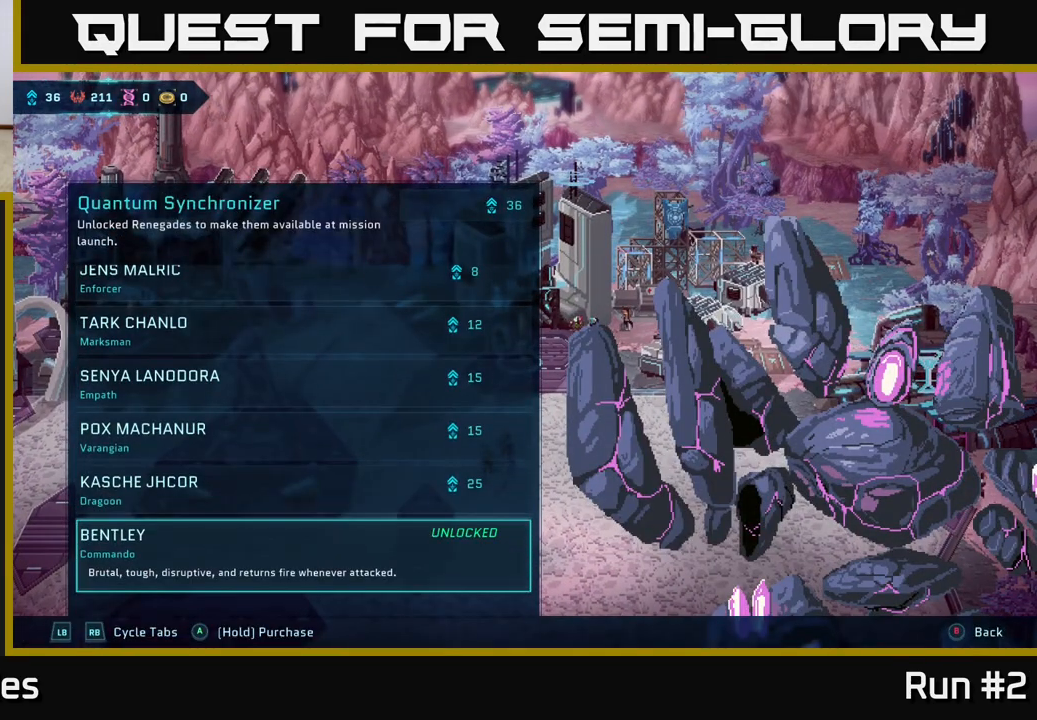
{"buttons": [], "left_stick": "center", "right_stick": "center", "events": [[167, "left_stick", "up"], [317, "left_stick", "center"]]}
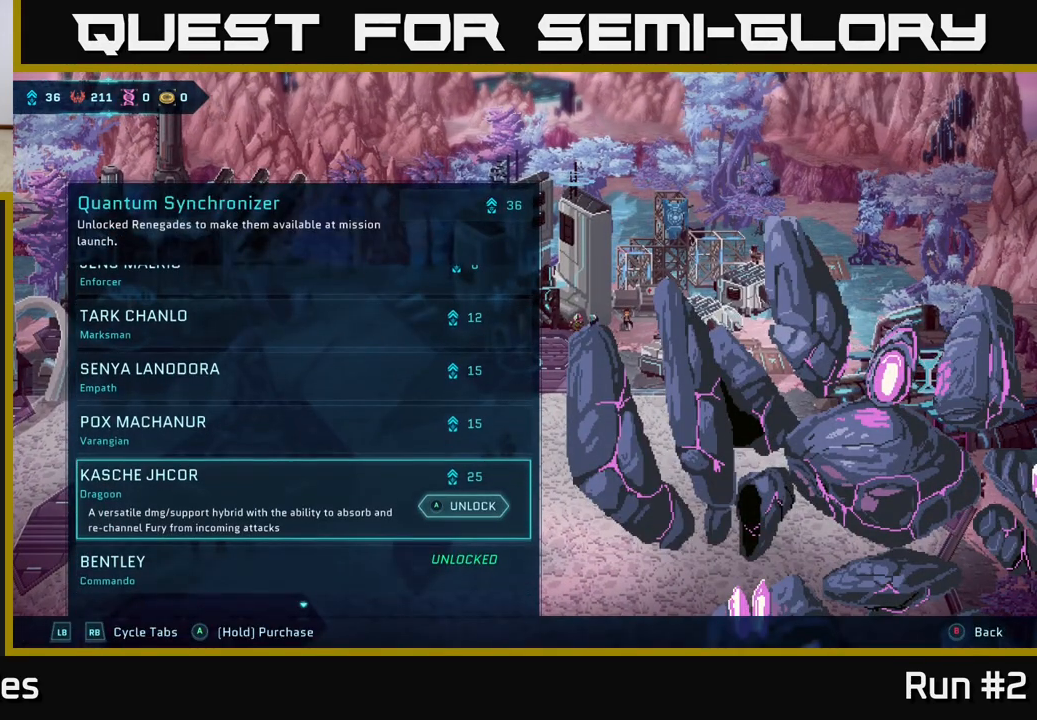
{"buttons": [], "left_stick": "center", "right_stick": "center", "events": []}
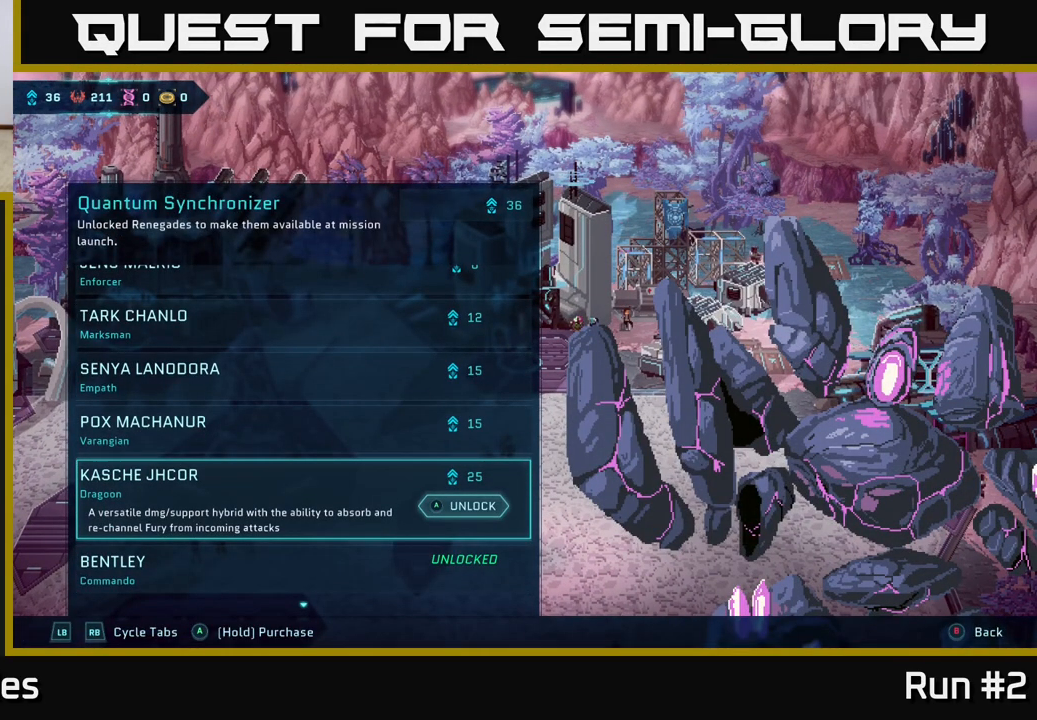
{"buttons": [], "left_stick": "up", "right_stick": "center", "events": [[250, "left_stick", "down"], [400, "left_stick", "center"], [450, "left_stick", "up"]]}
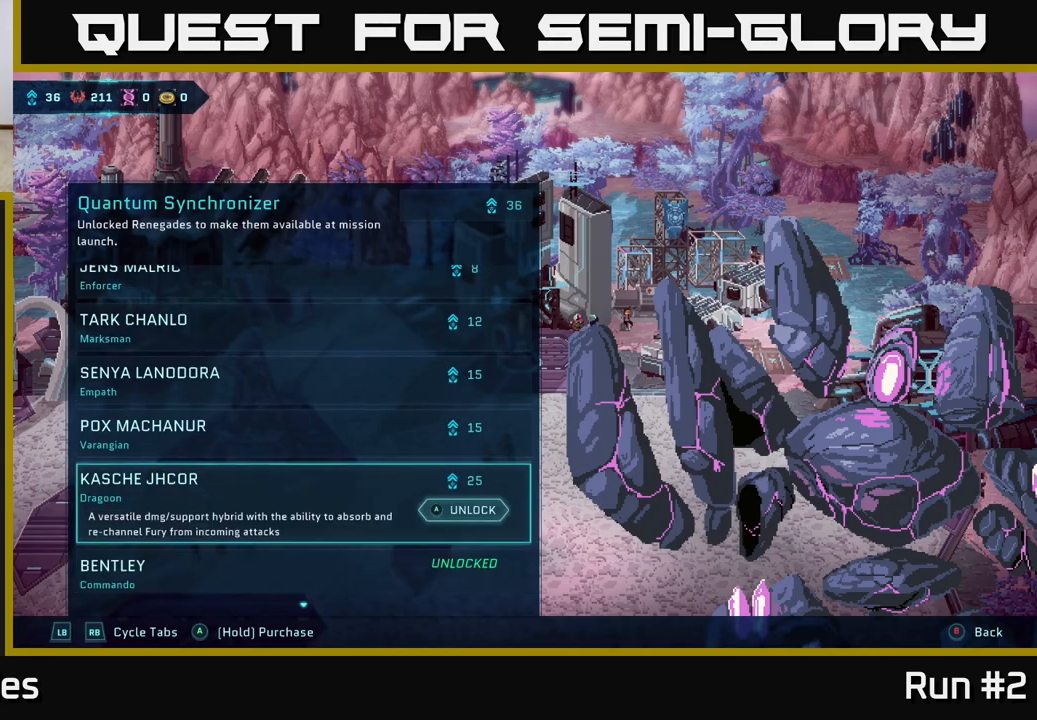
{"buttons": ["A"], "left_stick": "center", "right_stick": "center", "events": [[133, "left_stick", "center"], [250, "A", "down"]]}
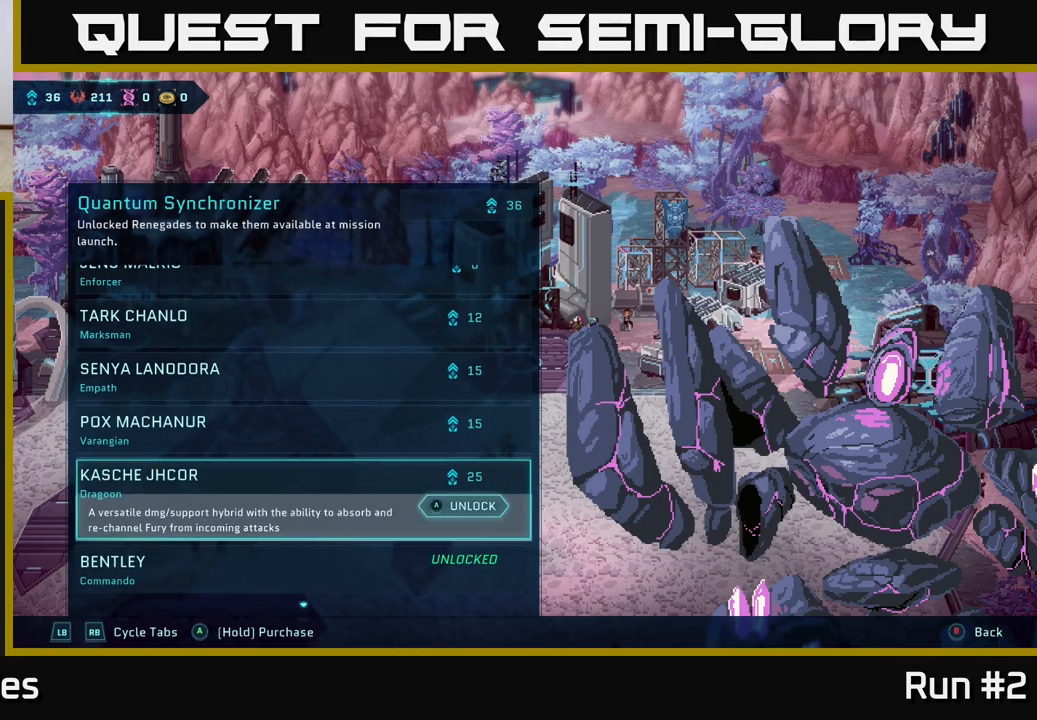
{"buttons": ["A"], "left_stick": "center", "right_stick": "center", "events": []}
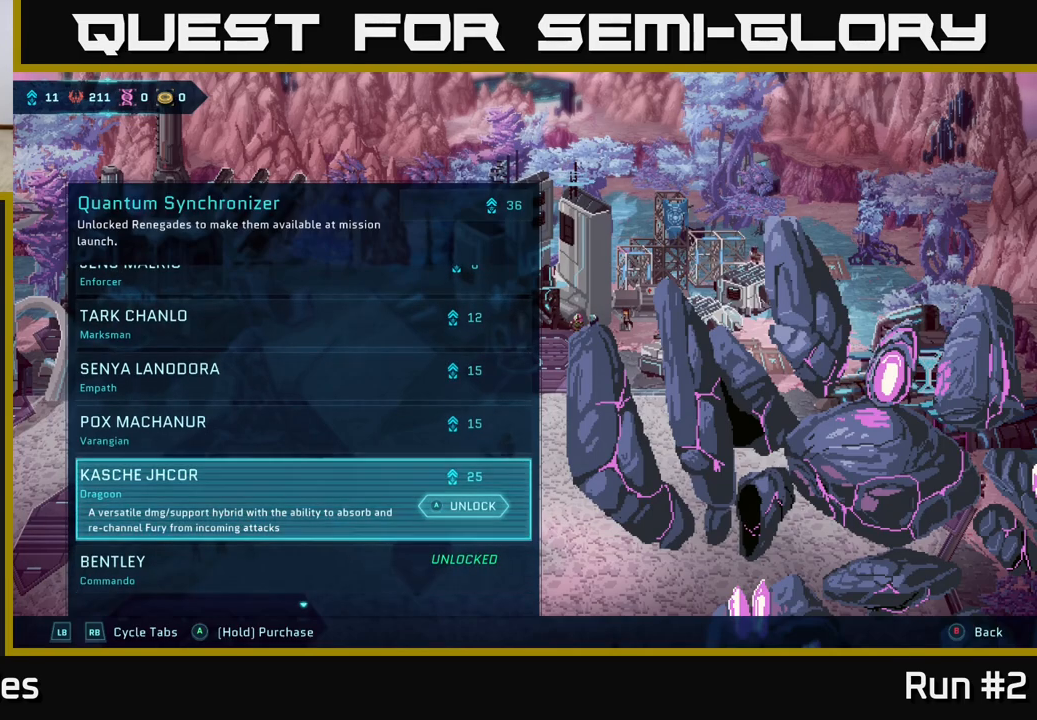
{"buttons": [], "left_stick": "up", "right_stick": "center", "events": [[83, "A", "up"], [350, "left_stick", "up"]]}
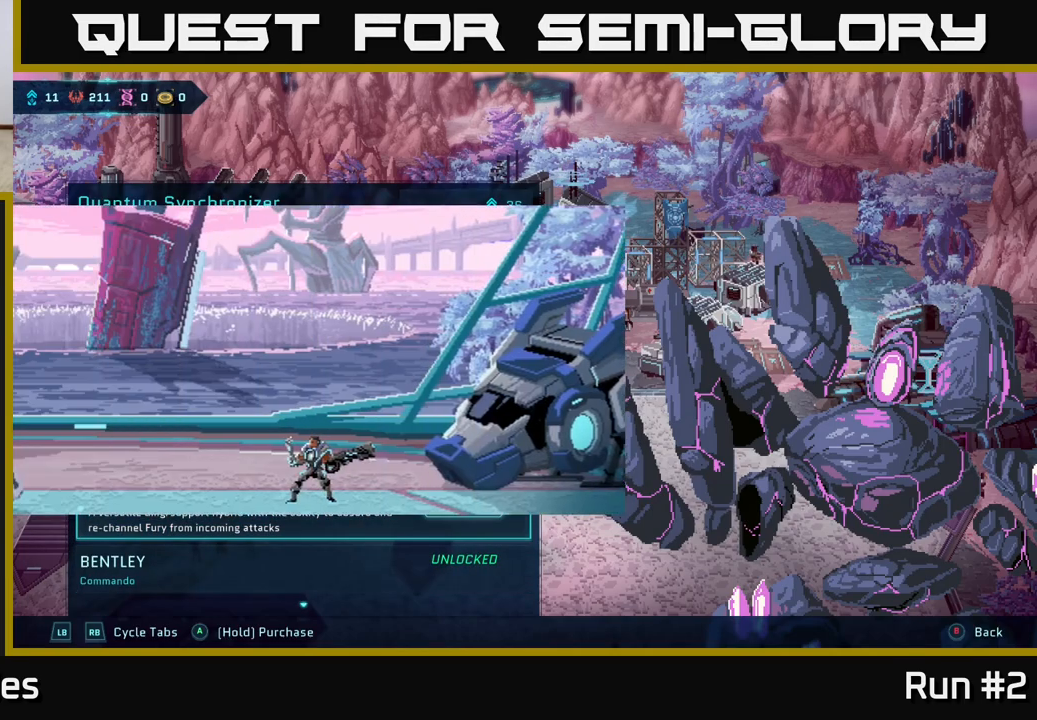
{"buttons": [], "left_stick": "center", "right_stick": "center", "events": [[17, "left_stick", "center"]]}
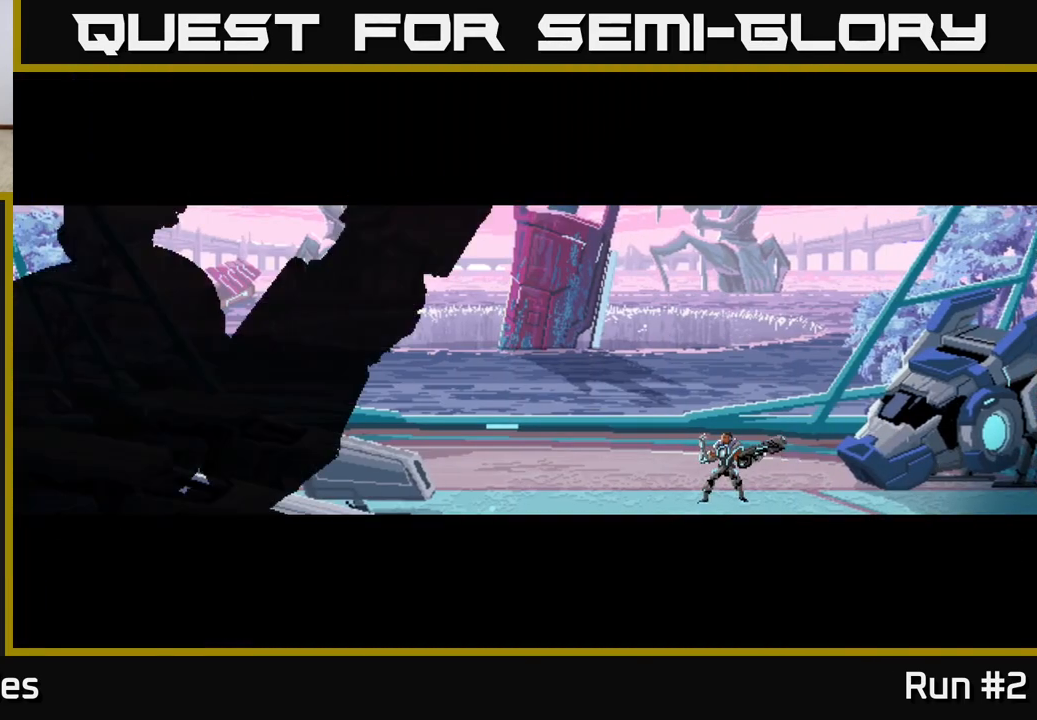
{"buttons": [], "left_stick": "center", "right_stick": "center", "events": [[67, "A", "down"], [250, "A", "up"]]}
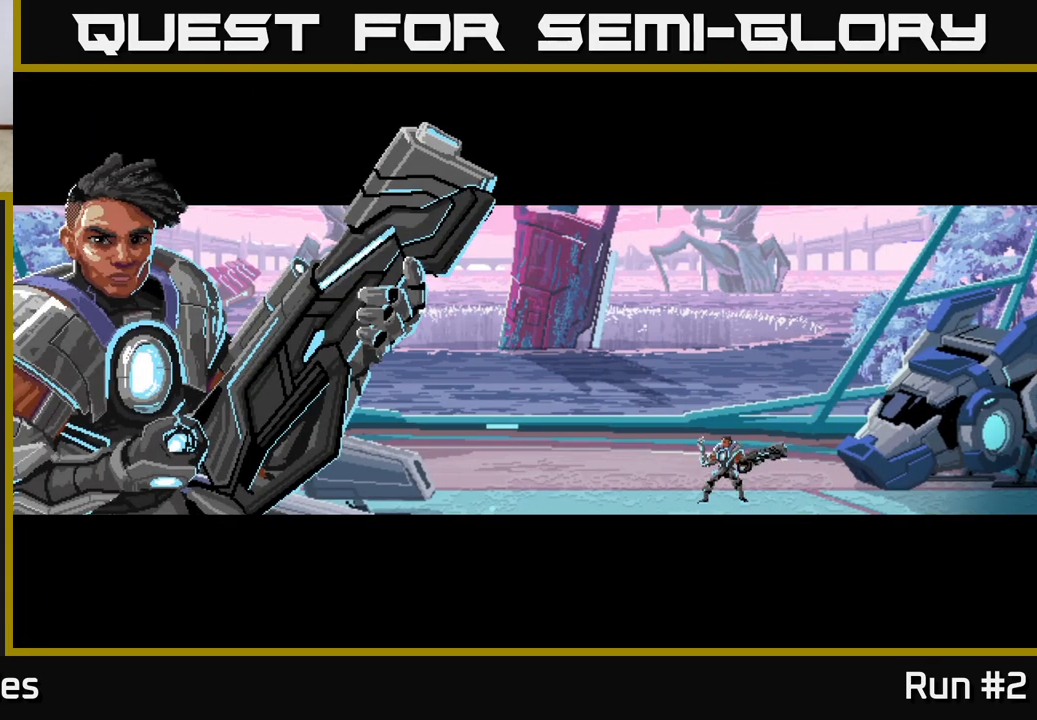
{"buttons": [], "left_stick": "center", "right_stick": "center", "events": []}
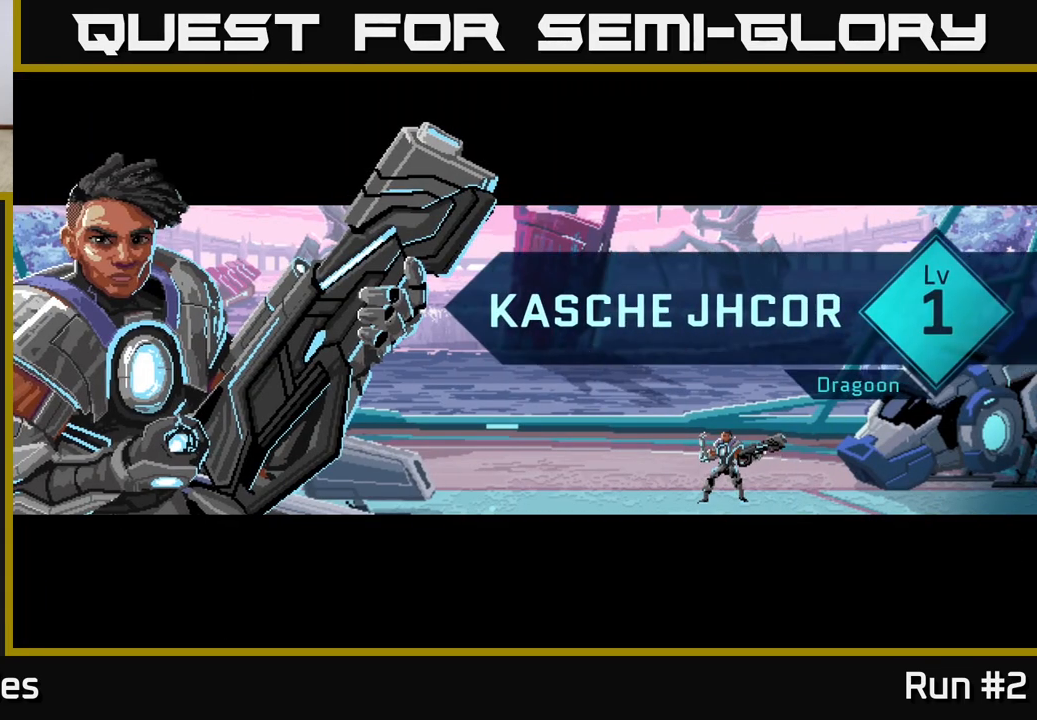
{"buttons": [], "left_stick": "center", "right_stick": "center", "events": []}
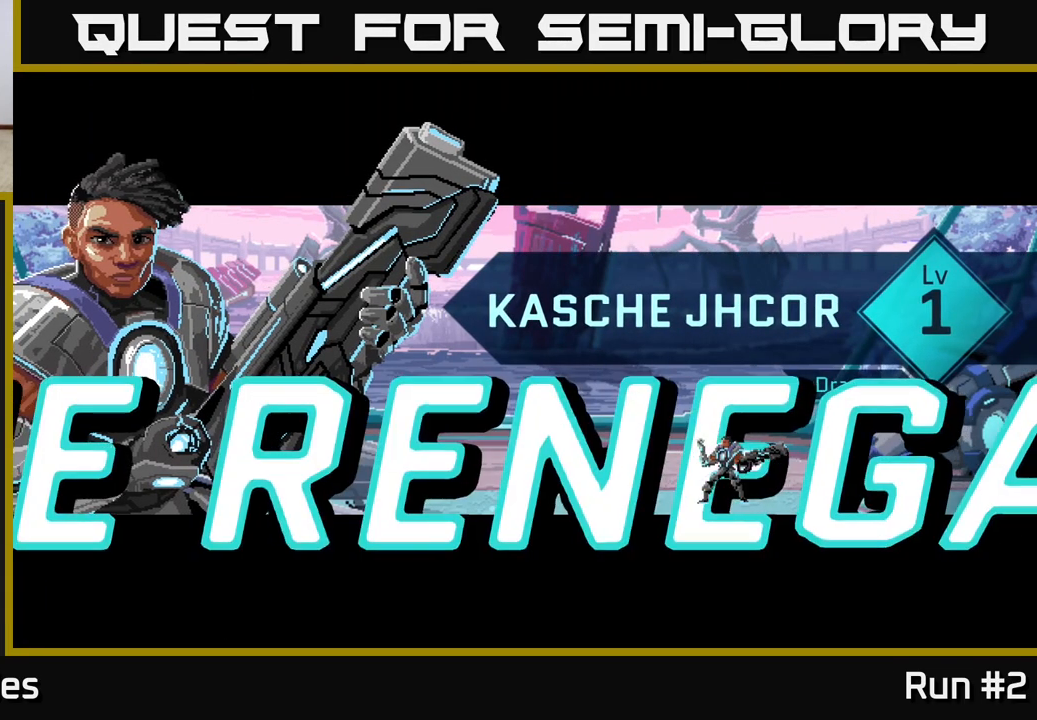
{"buttons": [], "left_stick": "center", "right_stick": "center", "events": []}
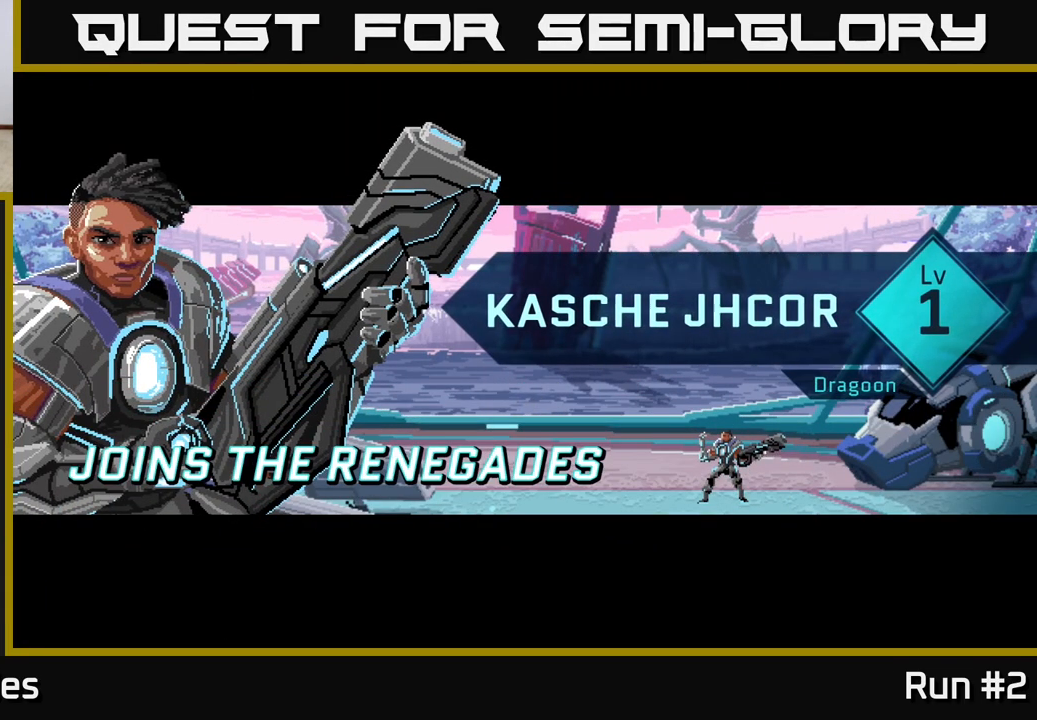
{"buttons": [], "left_stick": "center", "right_stick": "center", "events": []}
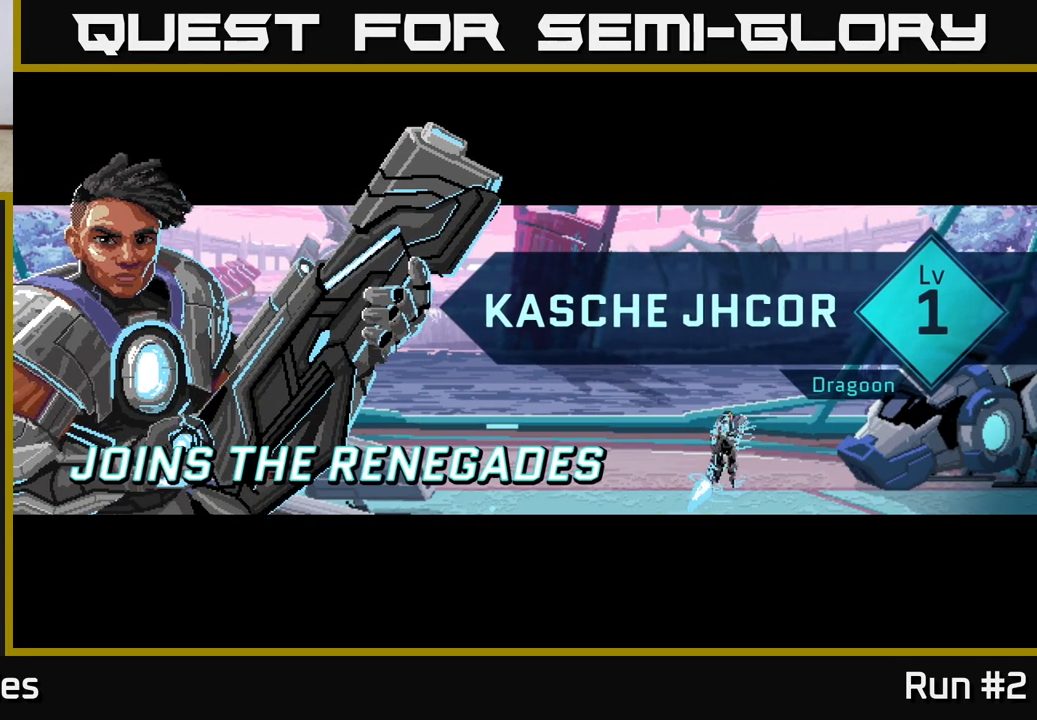
{"buttons": [], "left_stick": "center", "right_stick": "center", "events": []}
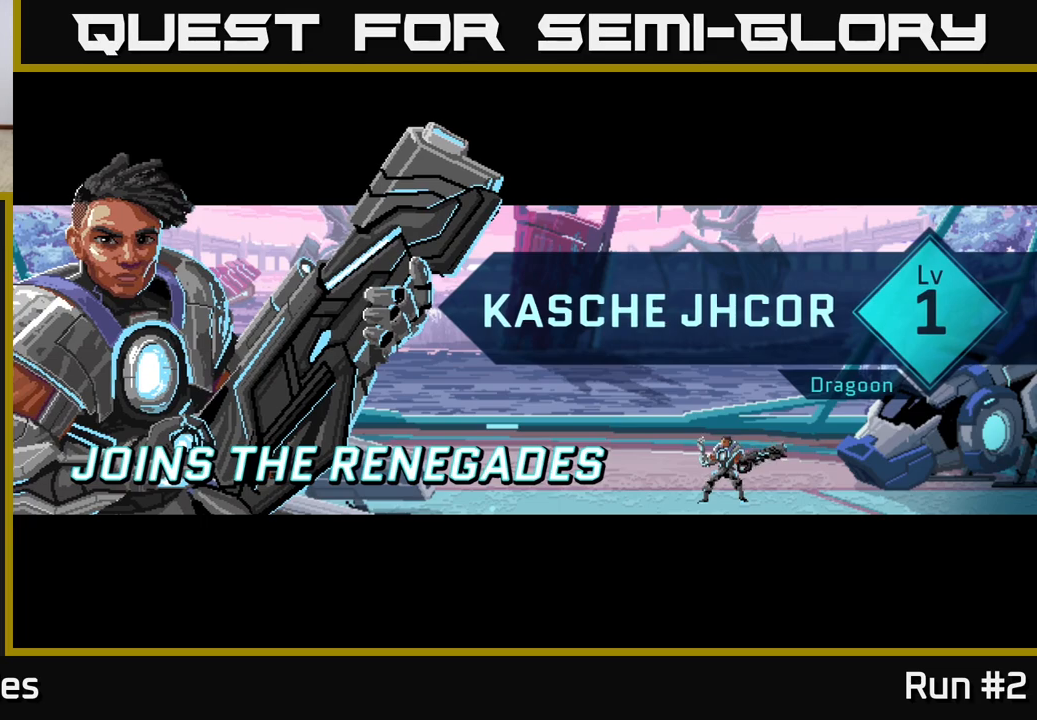
{"buttons": [], "left_stick": "center", "right_stick": "center", "events": []}
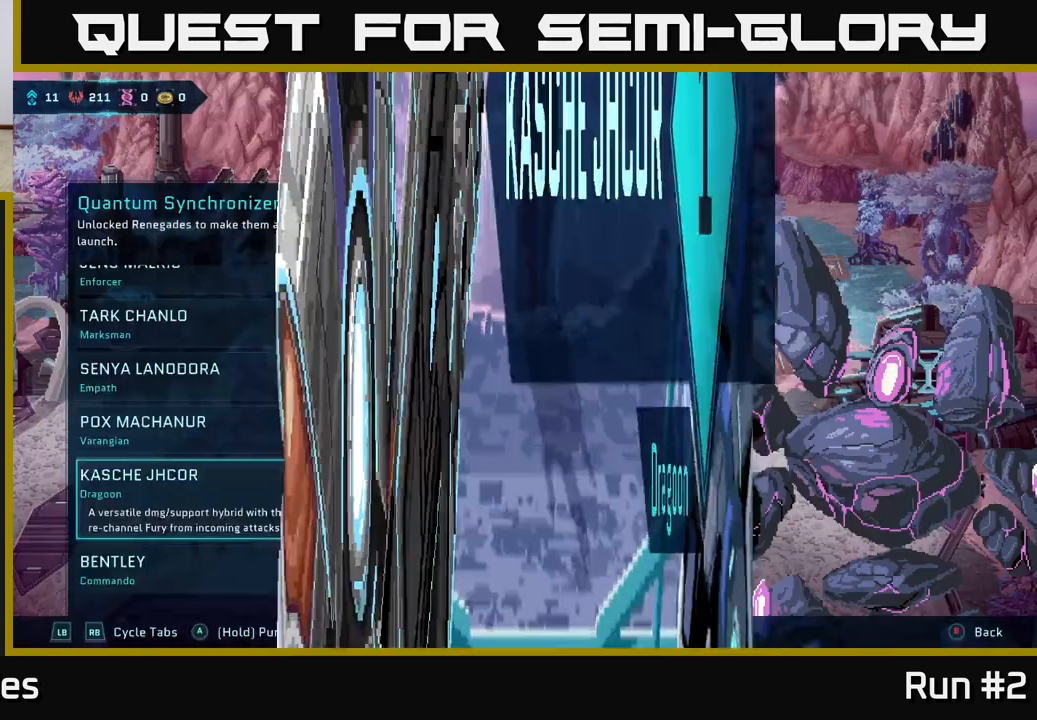
{"buttons": [], "left_stick": "center", "right_stick": "center", "events": []}
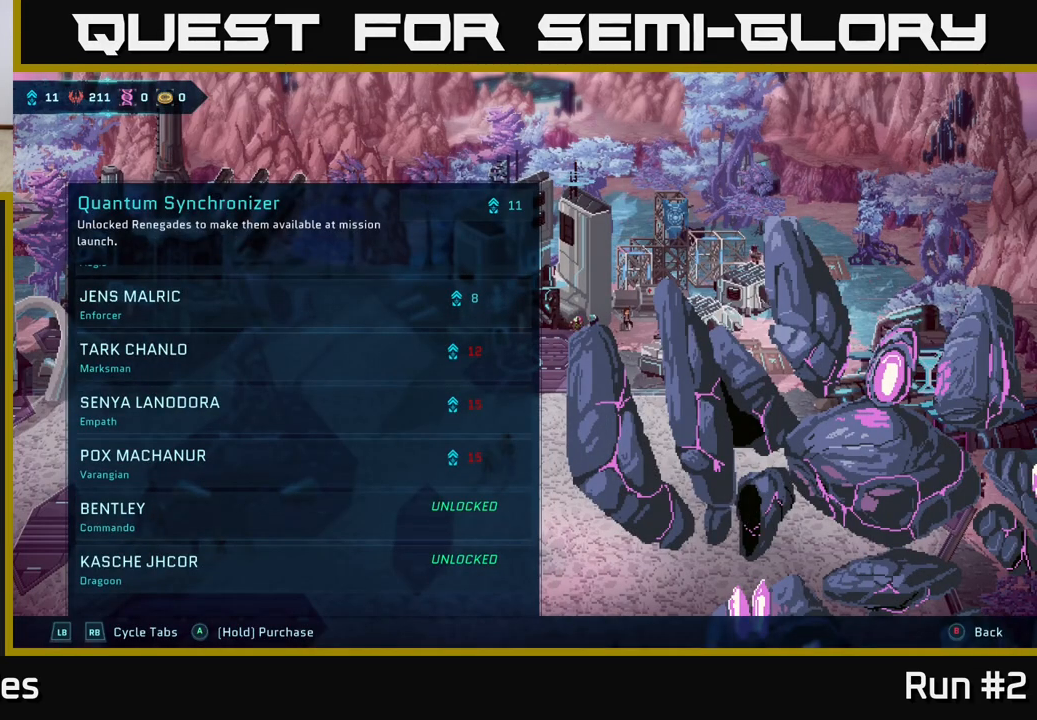
{"buttons": [], "left_stick": "center", "right_stick": "center", "events": []}
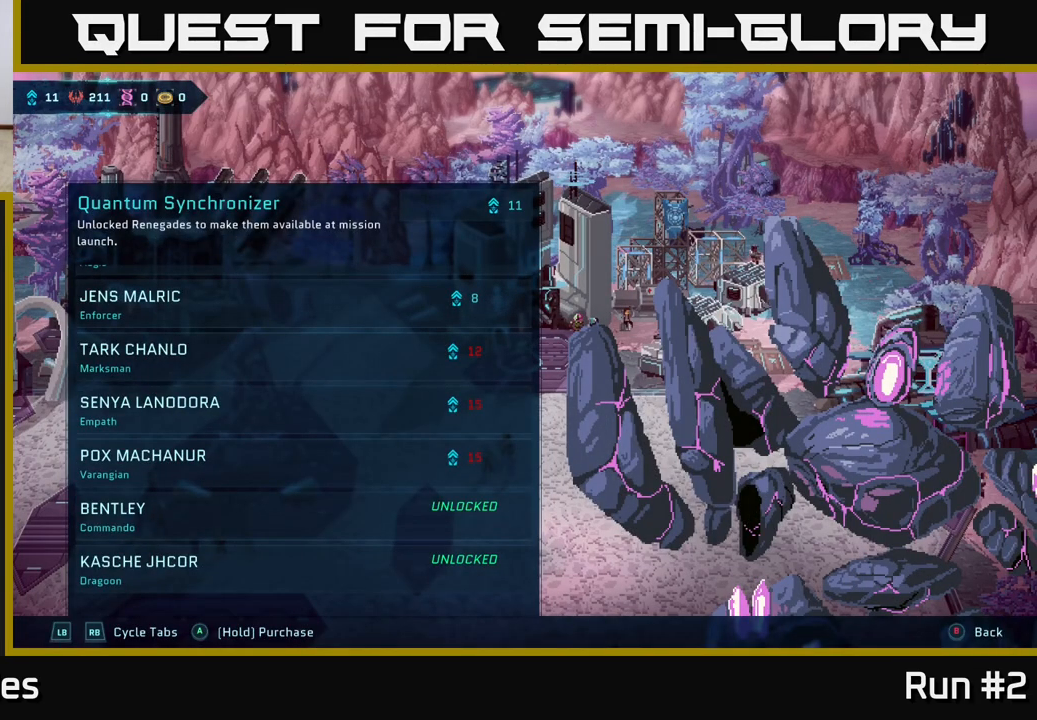
{"buttons": [], "left_stick": "center", "right_stick": "center", "events": []}
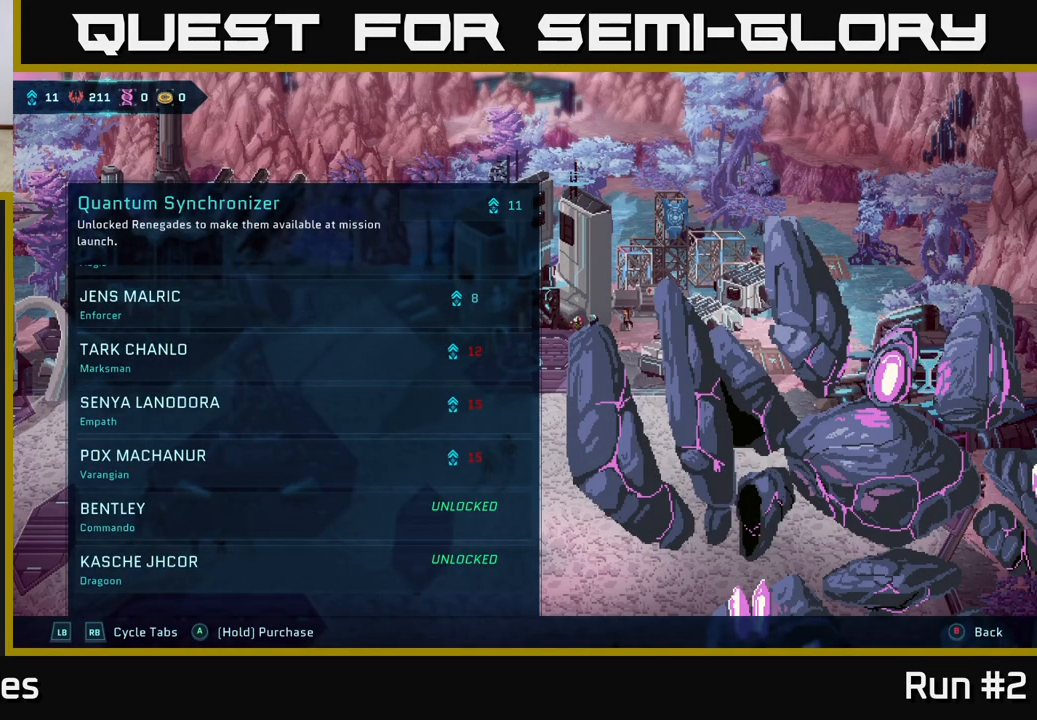
{"buttons": [], "left_stick": "center", "right_stick": "center", "events": [[67, "left_stick", "up"], [217, "left_stick", "center"]]}
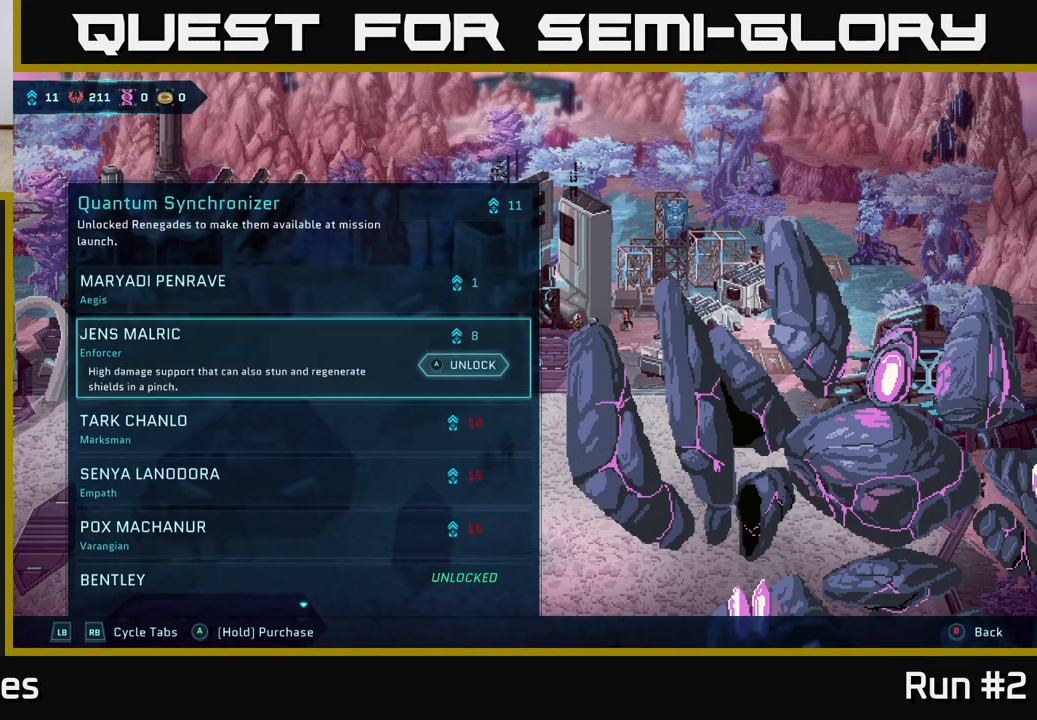
{"buttons": [], "left_stick": "center", "right_stick": "center", "events": [[17, "left_stick", "down"], [167, "left_stick", "center"], [283, "left_stick", "down"], [417, "left_stick", "center"]]}
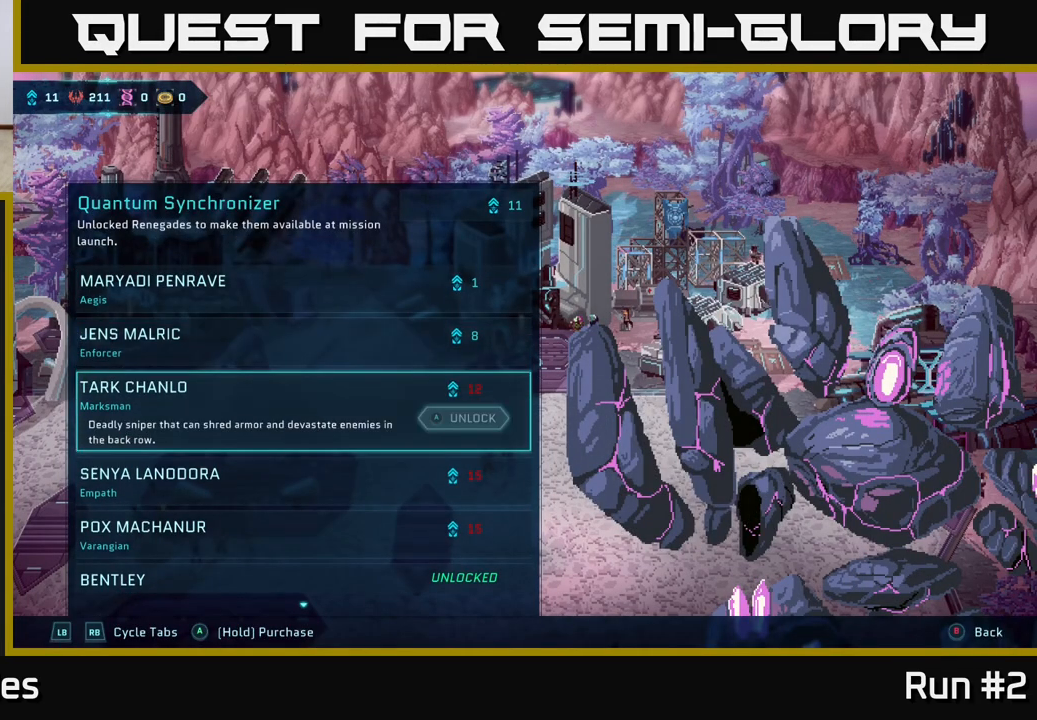
{"buttons": [], "left_stick": "center", "right_stick": "center", "events": [[50, "left_stick", "down"], [183, "left_stick", "center"], [333, "left_stick", "down"], [500, "left_stick", "center"]]}
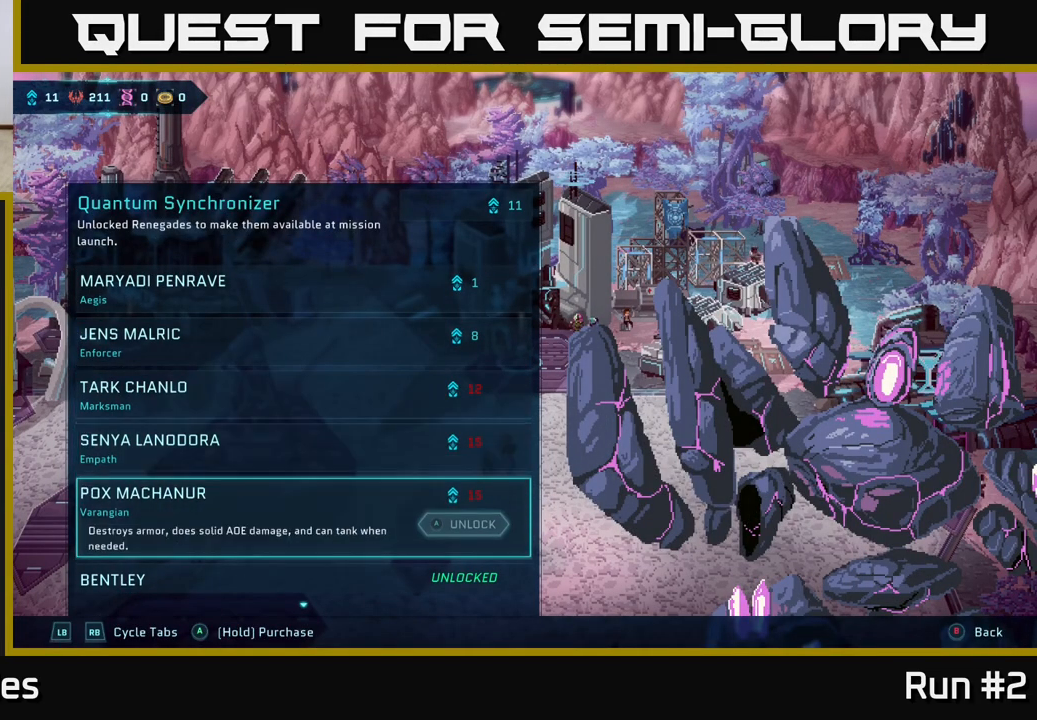
{"buttons": [], "left_stick": "up", "right_stick": "center", "events": [[233, "left_stick", "up"], [367, "left_stick", "center"], [467, "left_stick", "up"]]}
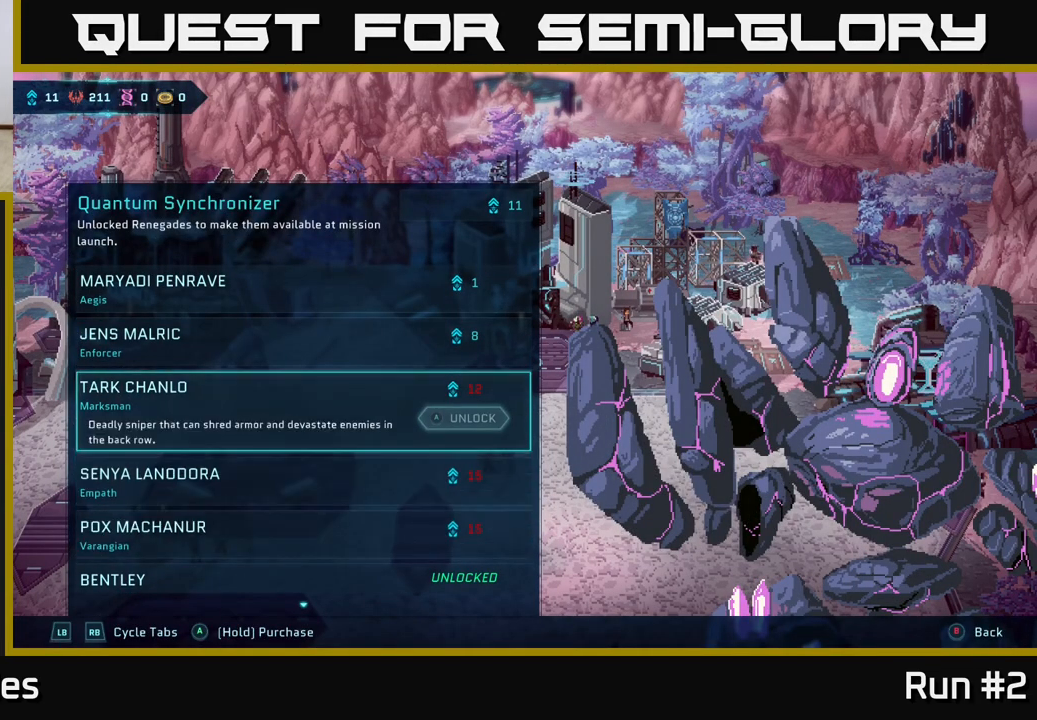
{"buttons": [], "left_stick": "up", "right_stick": "center", "events": [[100, "left_stick", "center"], [183, "left_stick", "up"], [300, "left_stick", "center"], [417, "left_stick", "up"]]}
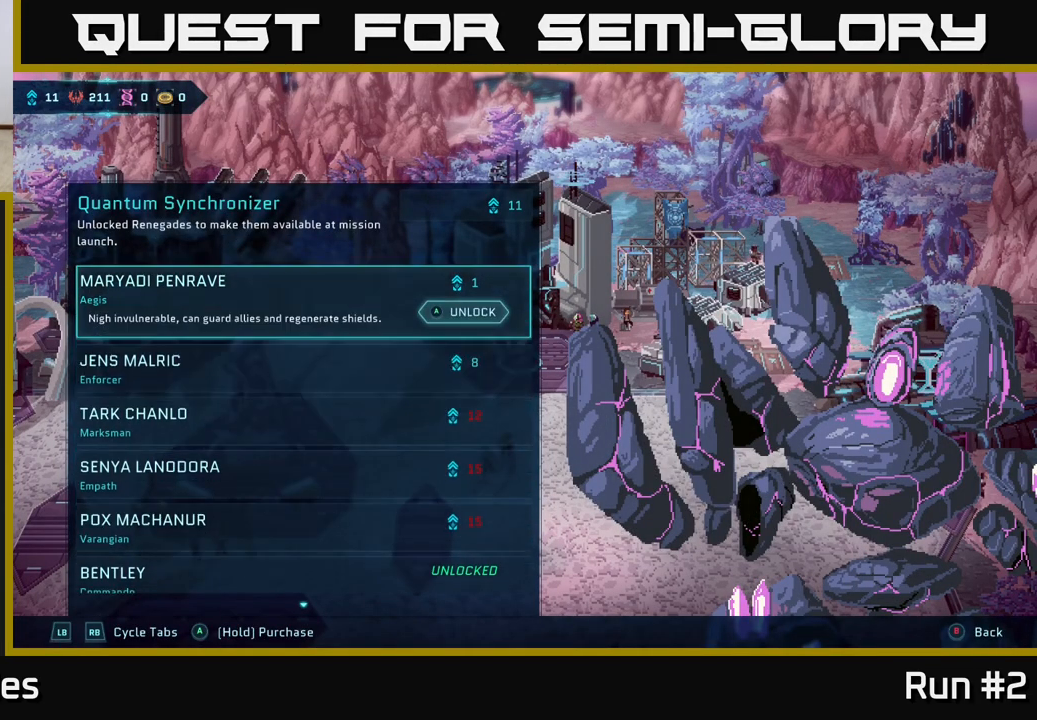
{"buttons": [], "left_stick": "down", "right_stick": "center", "events": [[133, "left_stick", "center"], [350, "left_stick", "down"]]}